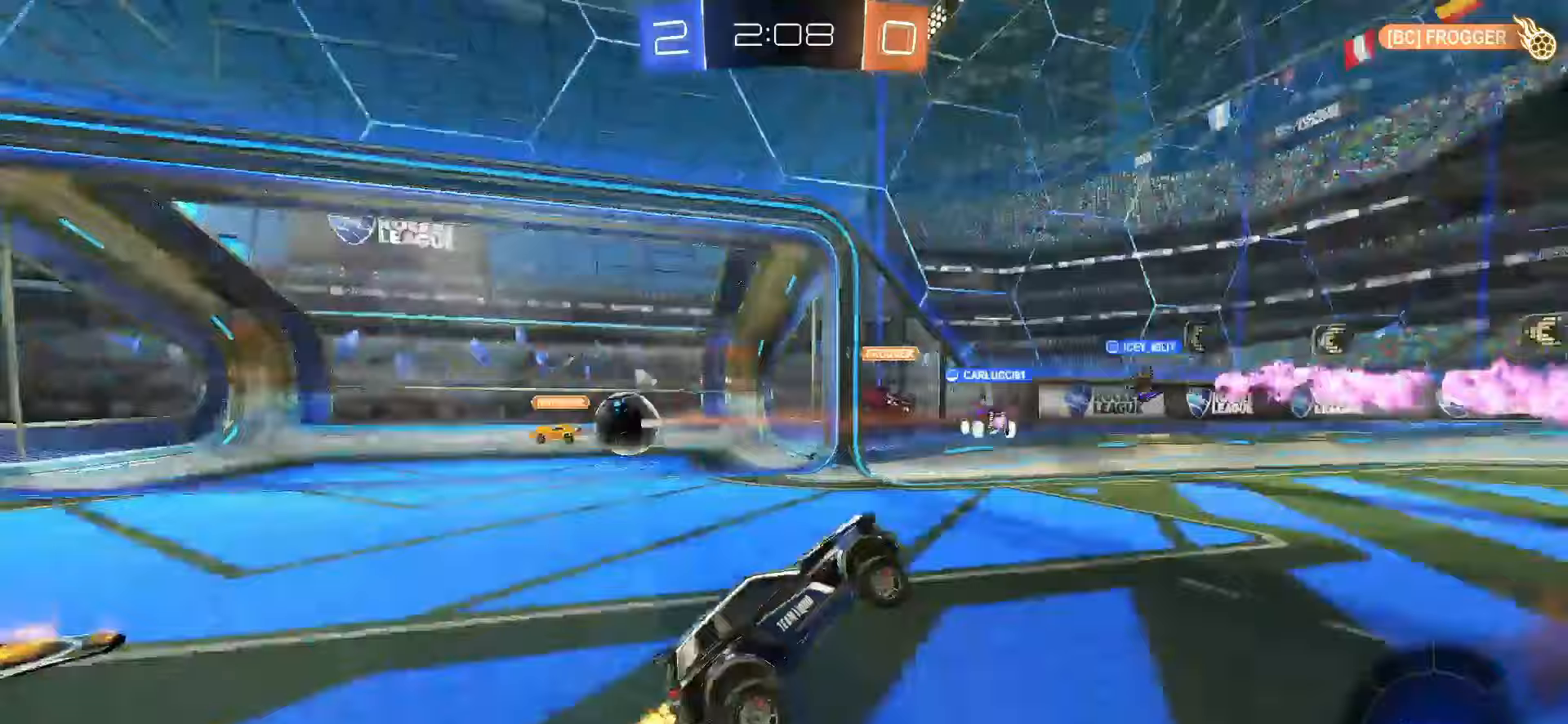
Gameplay with a controller (PlayStation layout); each line is a JSON object with the inputs held at the frame after it. "events" lists button and stick changes between this image and that frame as [ms after this image, input, new state], when the widget could be followed in between. Not read: L3 R3 SELECT.
{"buttons": ["R2"], "left_stick": "right", "right_stick": "center", "events": [[83, "CROSS", "down"], [183, "CROSS", "up"], [233, "left_stick", "center"], [467, "left_stick", "right"]]}
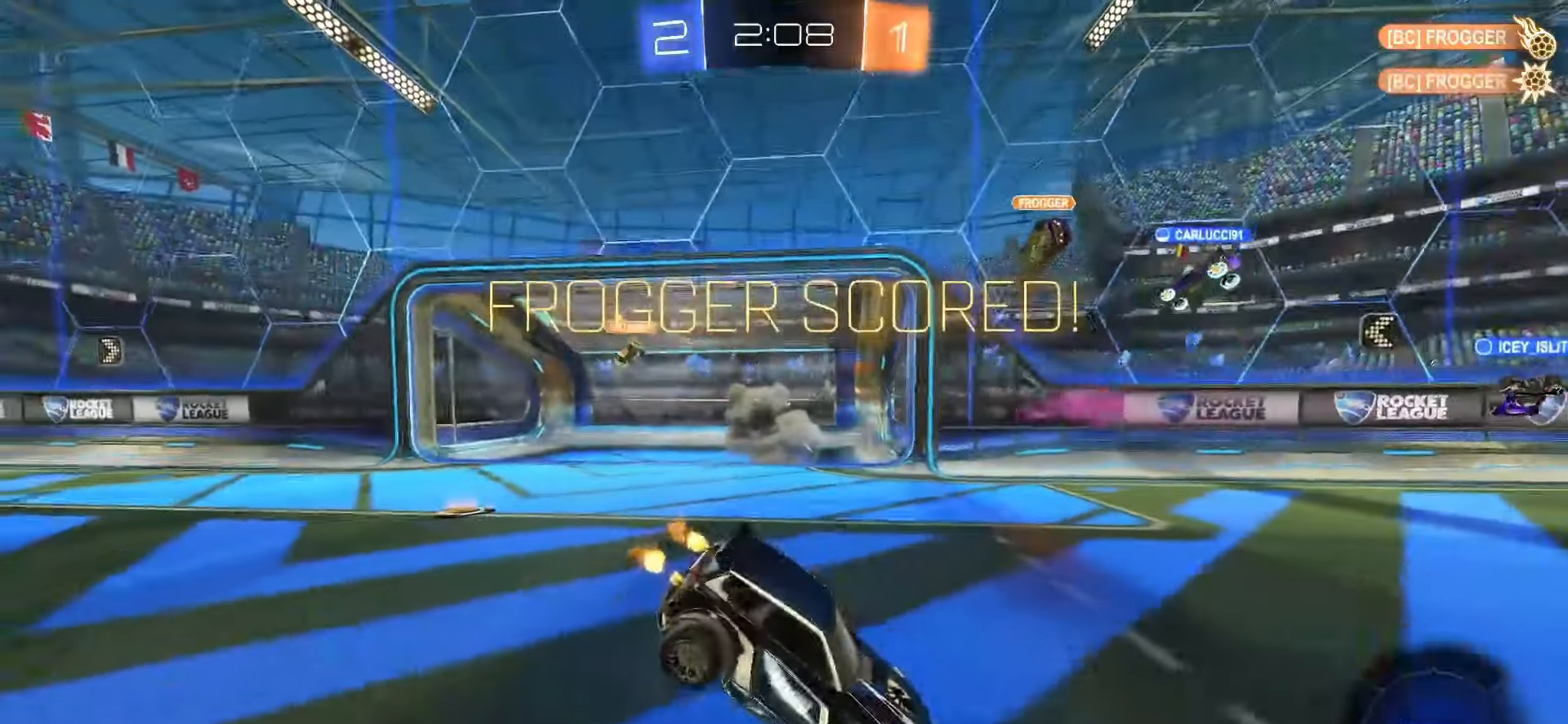
{"buttons": ["CROSS", "SQUARE", "R2"], "left_stick": "up-right", "right_stick": "center", "events": [[83, "left_stick", "up-right"], [133, "TRIANGLE", "down"], [250, "TRIANGLE", "up"], [483, "SQUARE", "down"], [500, "CROSS", "down"]]}
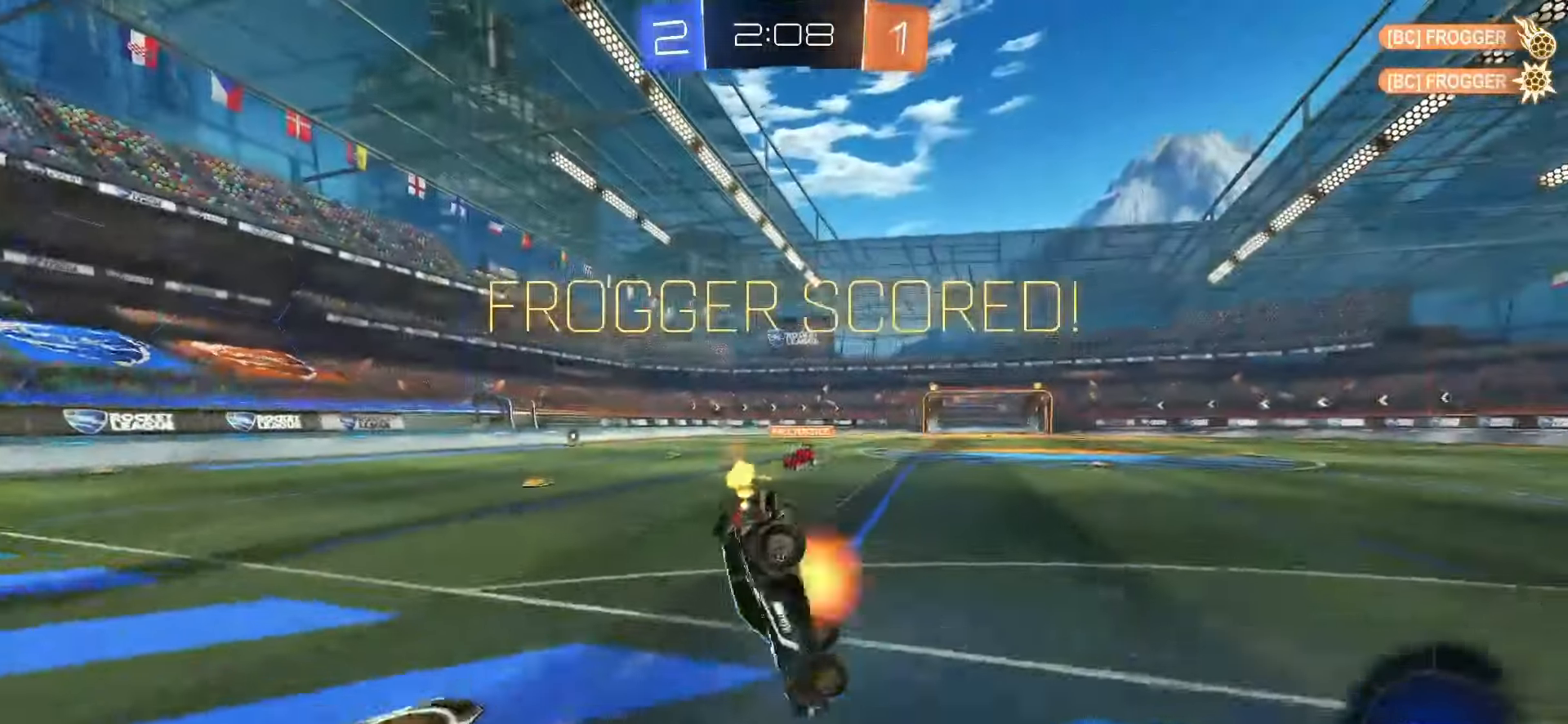
{"buttons": ["L1"], "left_stick": "down-right", "right_stick": "center", "events": [[150, "TRIANGLE", "down"], [167, "CROSS", "up"], [167, "left_stick", "right"], [250, "SQUARE", "up"], [250, "TRIANGLE", "up"], [417, "L1", "down"], [417, "R2", "up"], [467, "left_stick", "down-right"]]}
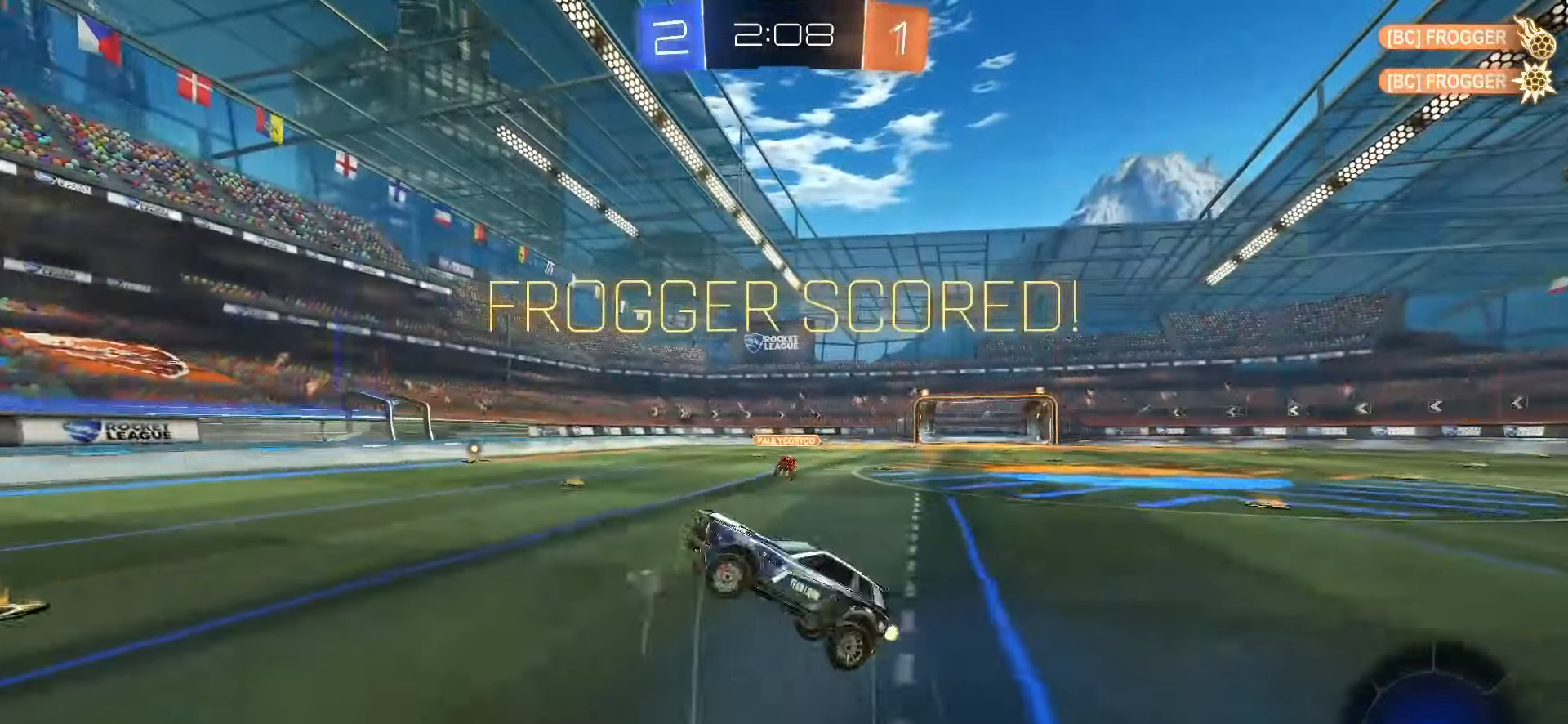
{"buttons": ["SQUARE", "R2"], "left_stick": "center", "right_stick": "center", "events": [[67, "L1", "up"], [283, "R2", "down"], [383, "SQUARE", "down"], [417, "left_stick", "center"]]}
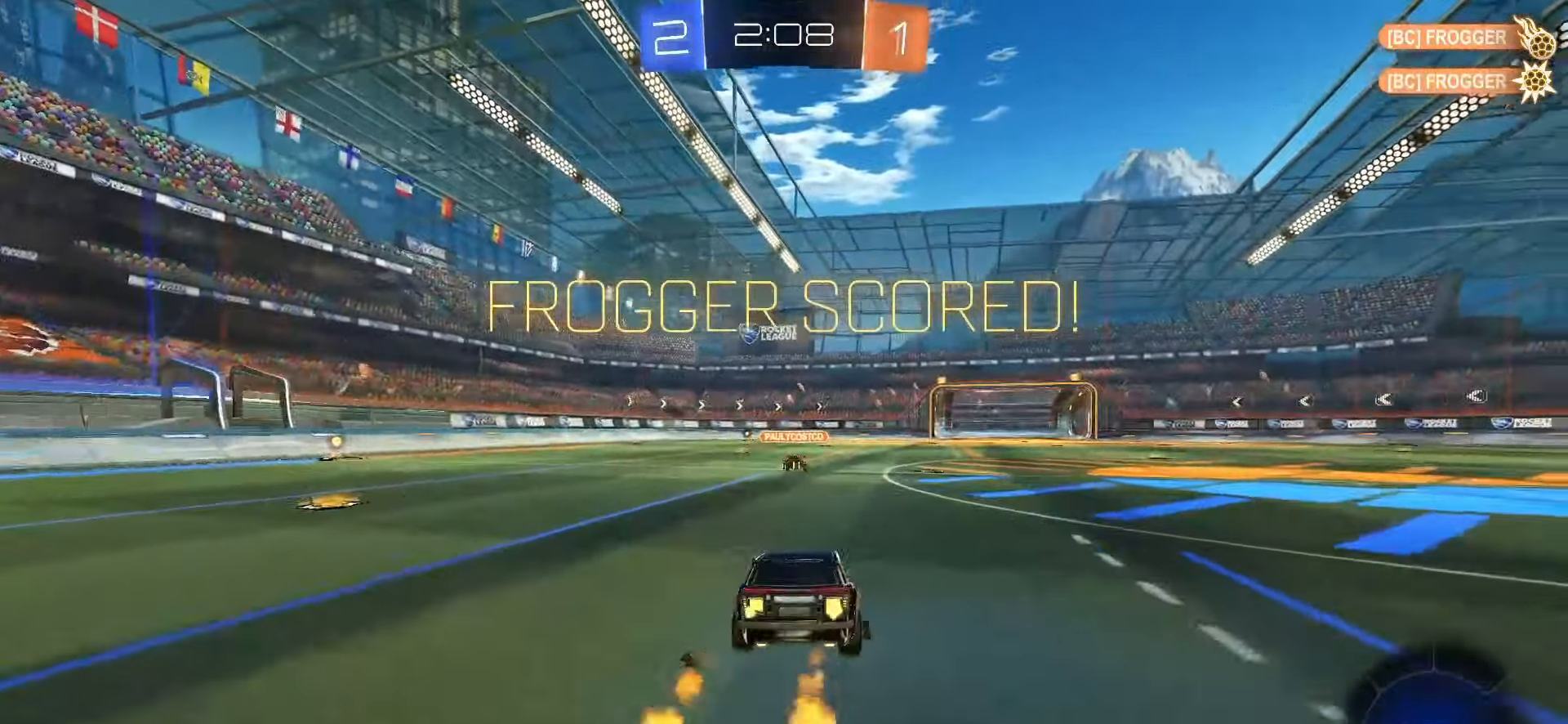
{"buttons": ["CROSS", "SQUARE", "R2"], "left_stick": "down", "right_stick": "center", "events": [[350, "CROSS", "down"], [350, "left_stick", "up-left"], [383, "SQUARE", "up"], [400, "CROSS", "up"], [450, "CROSS", "down"], [450, "SQUARE", "down"], [500, "left_stick", "down"]]}
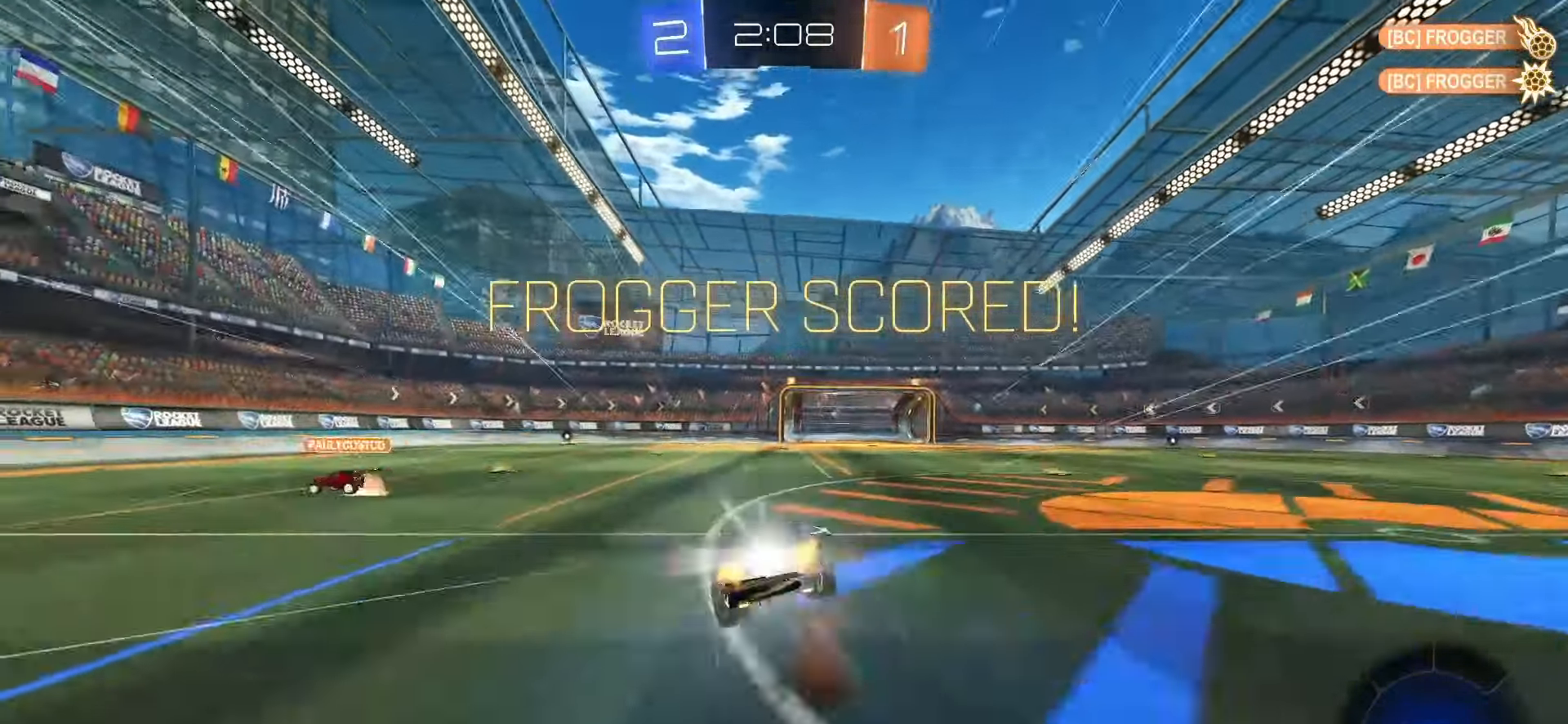
{"buttons": ["SQUARE", "L1"], "left_stick": "down-left", "right_stick": "center", "events": [[67, "TRIANGLE", "down"], [117, "CROSS", "up"], [183, "TRIANGLE", "up"], [267, "L1", "down"], [333, "R2", "up"], [333, "left_stick", "down-left"]]}
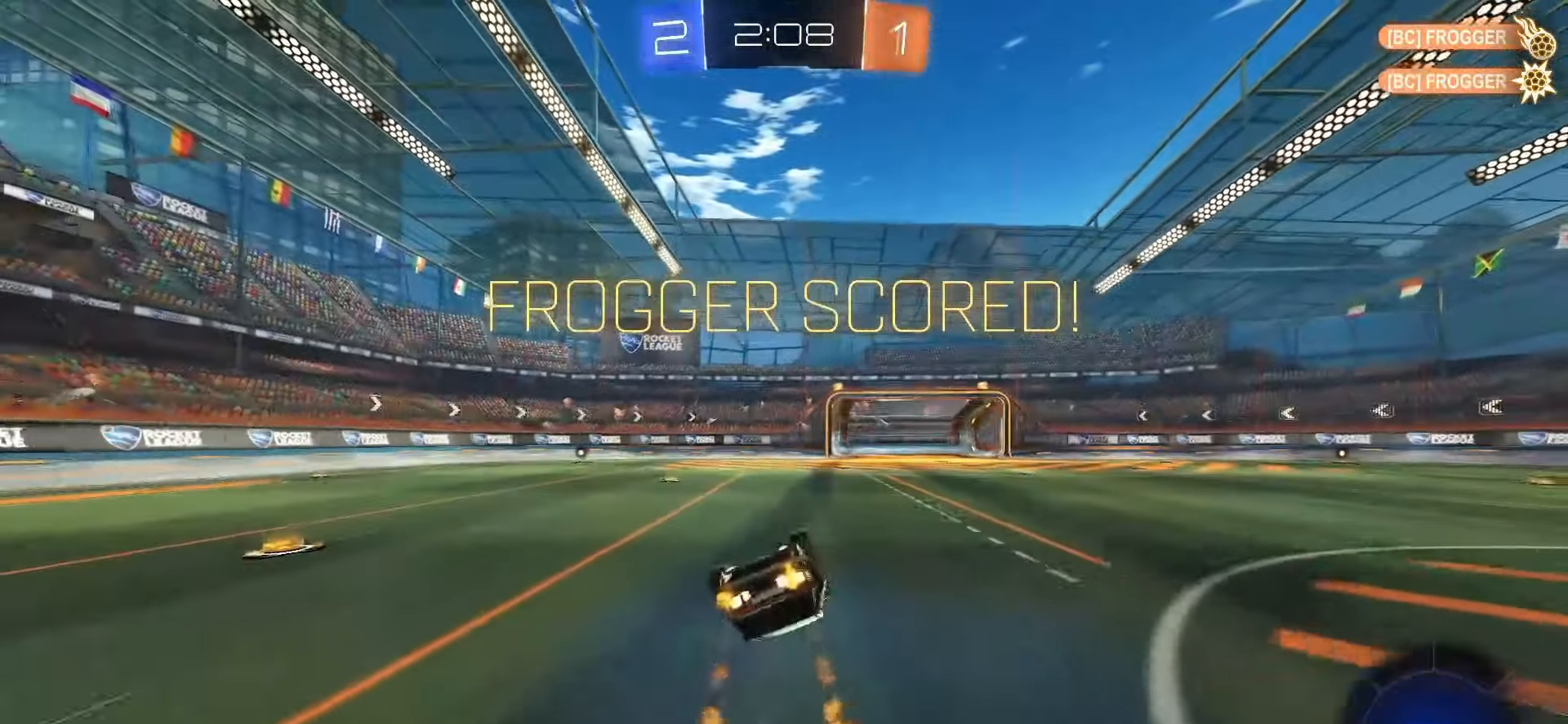
{"buttons": [], "left_stick": "center", "right_stick": "center", "events": [[250, "left_stick", "center"], [300, "L1", "up"], [367, "SQUARE", "up"]]}
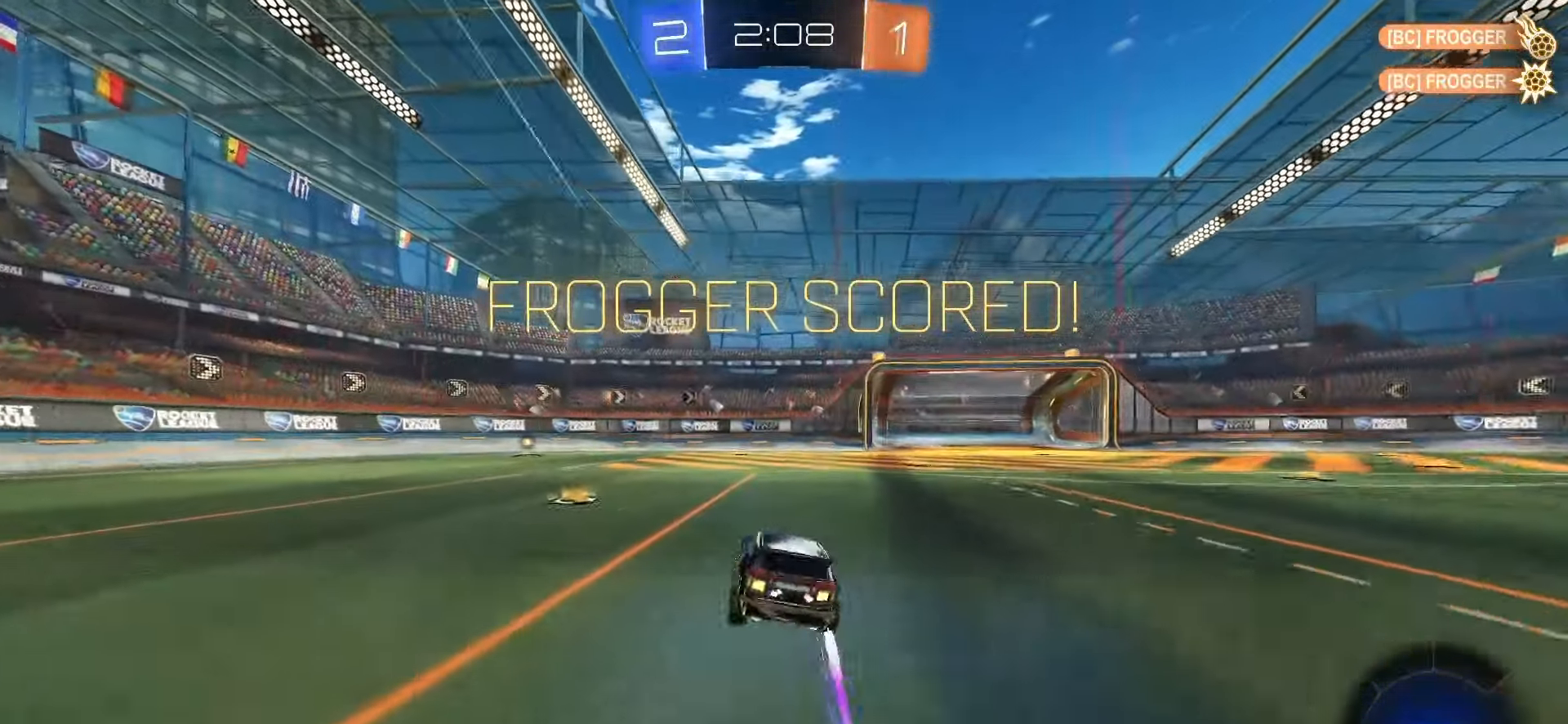
{"buttons": ["SQUARE"], "left_stick": "up-left", "right_stick": "center", "events": [[100, "left_stick", "up-left"], [117, "CROSS", "down"], [167, "CROSS", "up"], [217, "CROSS", "down"], [317, "CROSS", "up"], [433, "CROSS", "down"], [483, "CROSS", "up"], [483, "SQUARE", "down"]]}
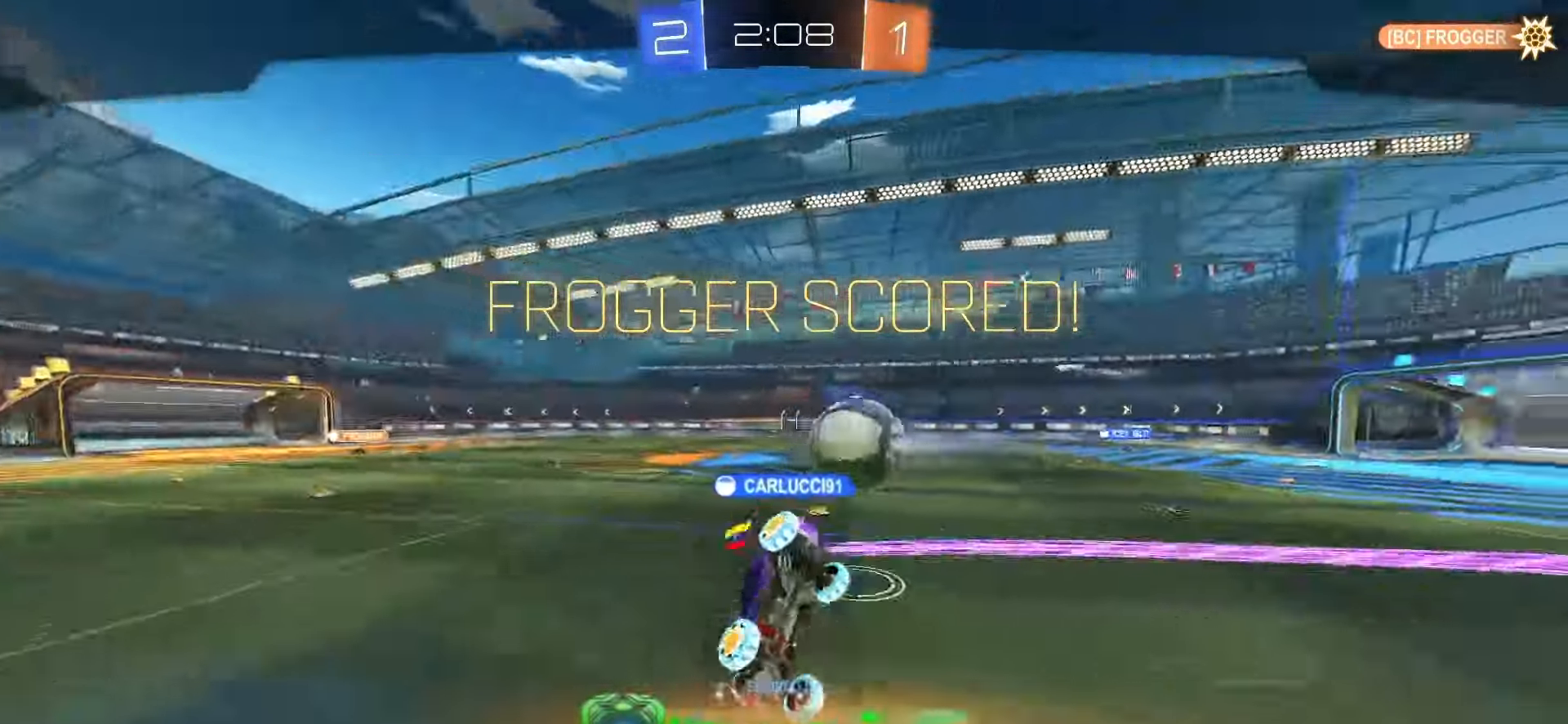
{"buttons": [], "left_stick": "center", "right_stick": "center", "events": [[150, "SQUARE", "up"], [167, "left_stick", "center"]]}
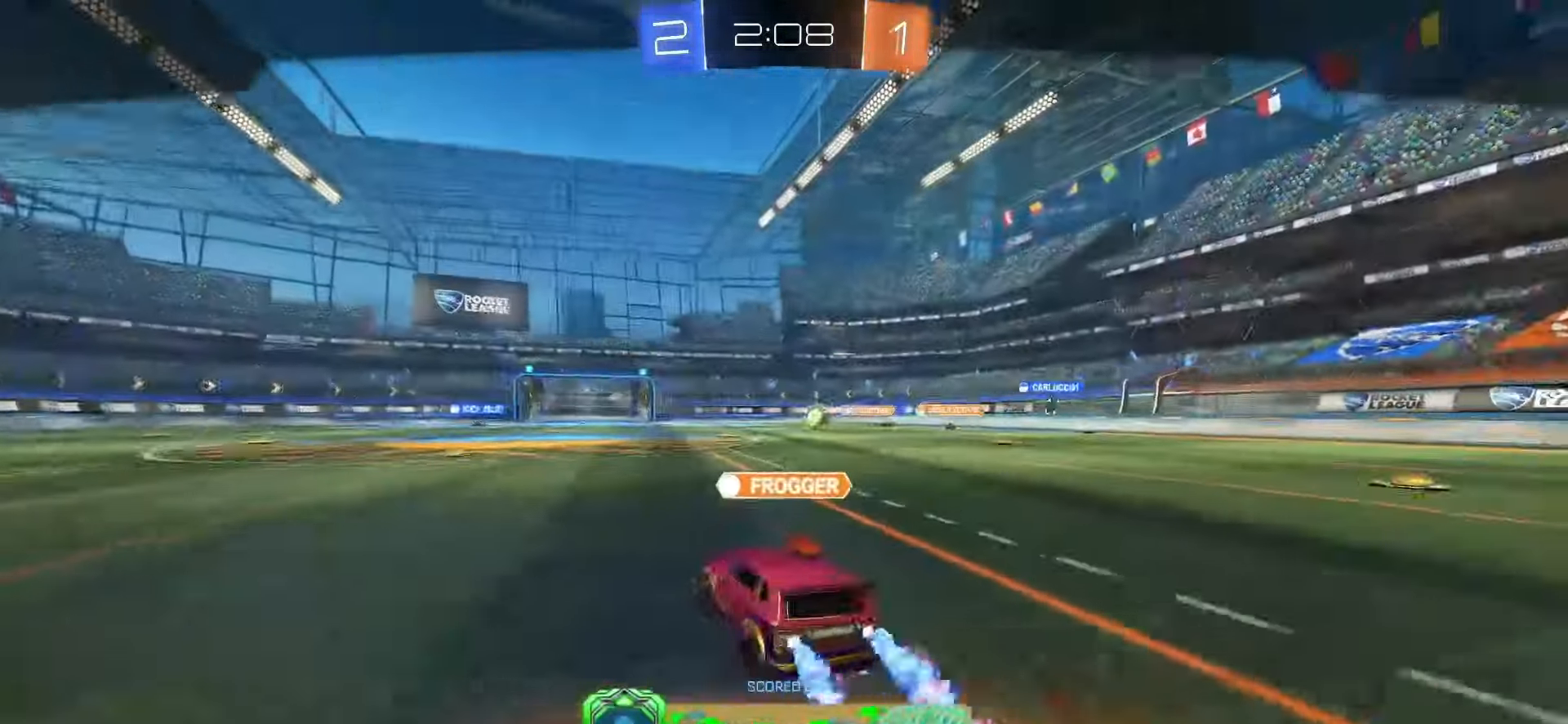
{"buttons": ["CROSS"], "left_stick": "center", "right_stick": "center", "events": [[433, "CROSS", "down"]]}
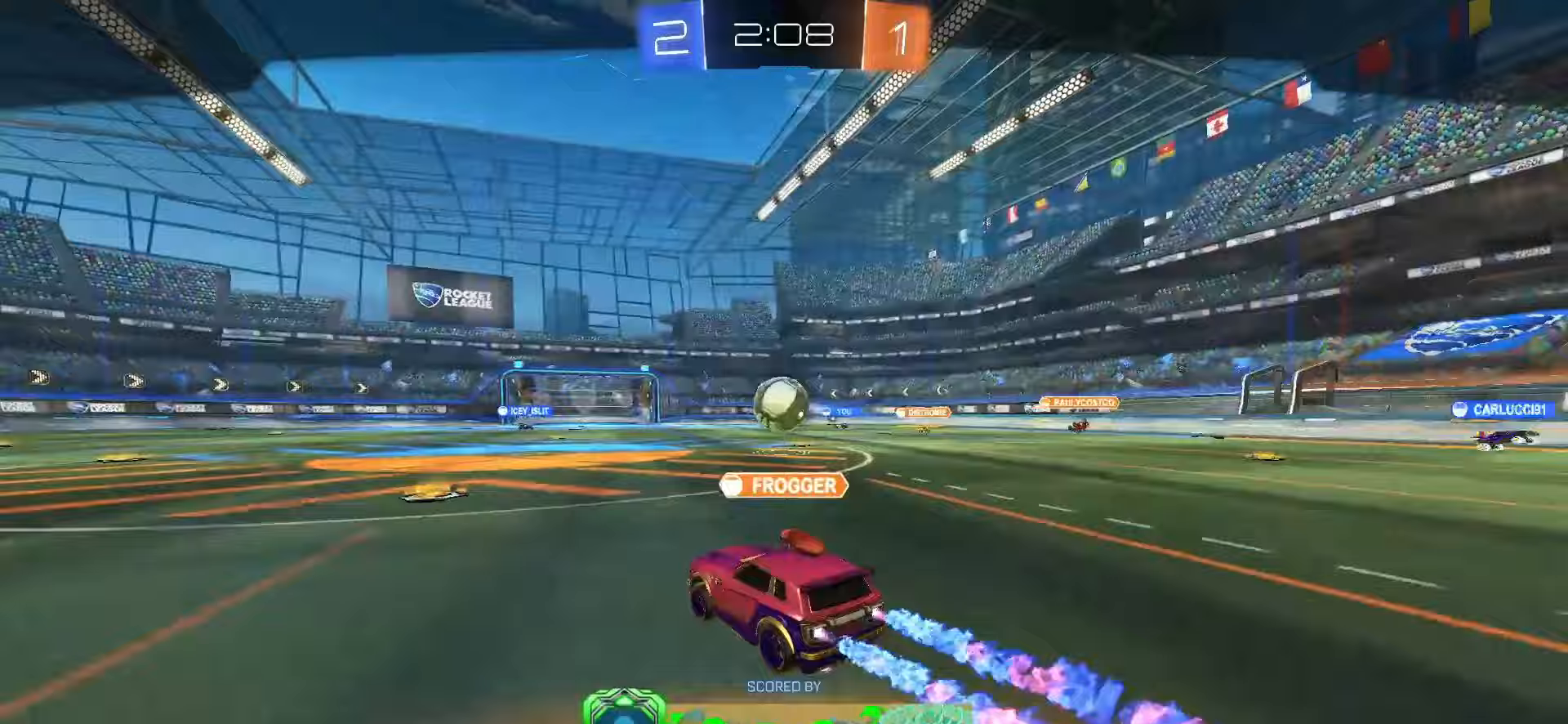
{"buttons": [], "left_stick": "center", "right_stick": "center", "events": [[100, "CROSS", "up"]]}
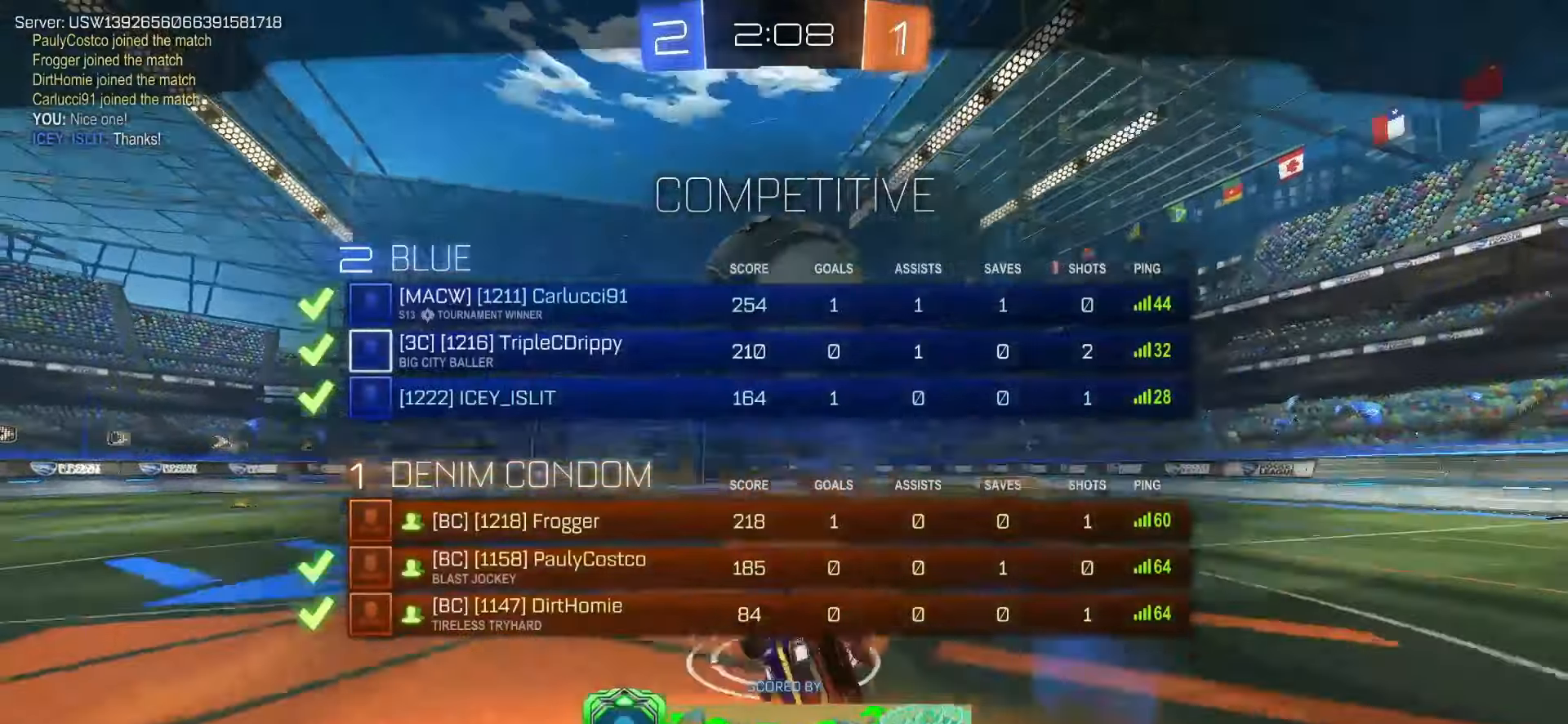
{"buttons": [], "left_stick": "center", "right_stick": "center", "events": []}
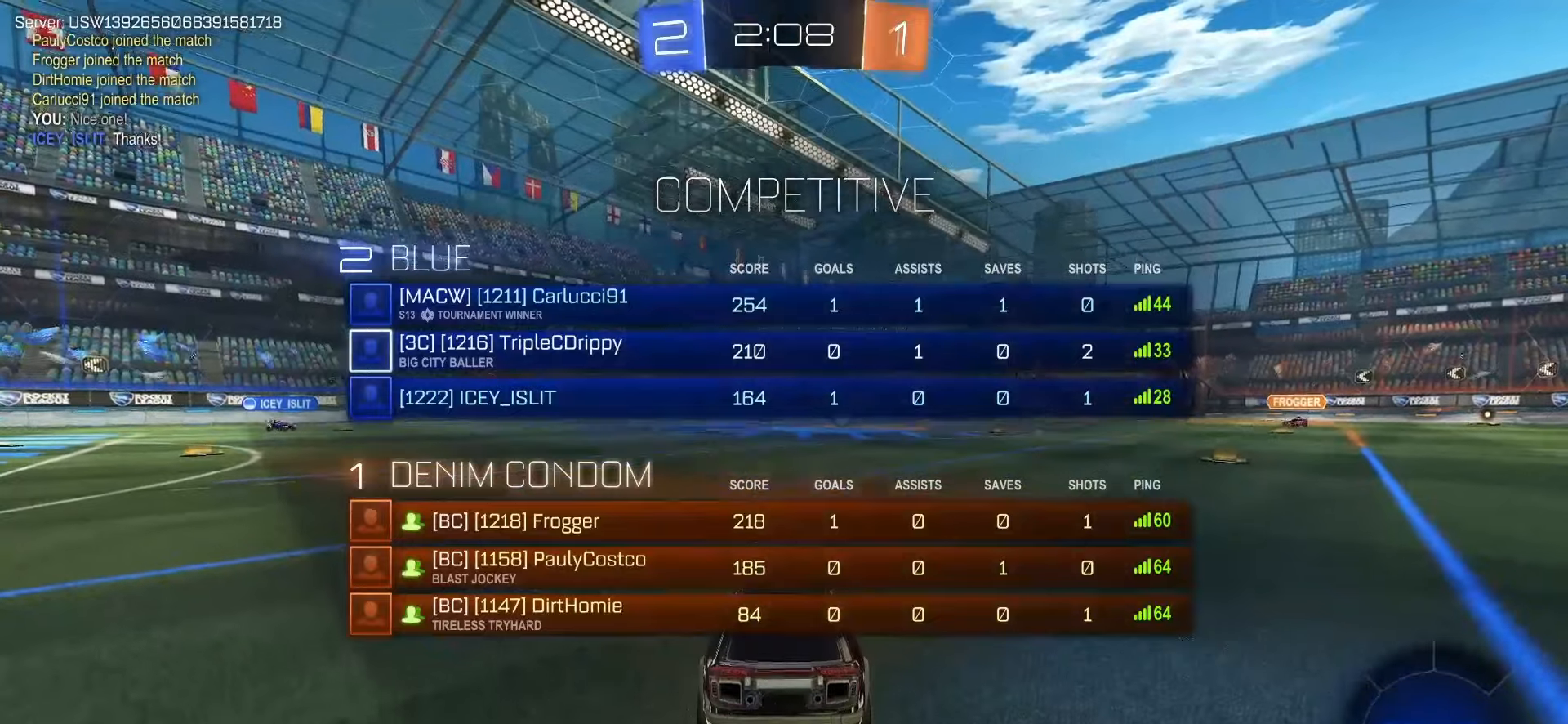
{"buttons": [], "left_stick": "center", "right_stick": "center", "events": [[317, "TRIANGLE", "down"], [417, "TRIANGLE", "up"]]}
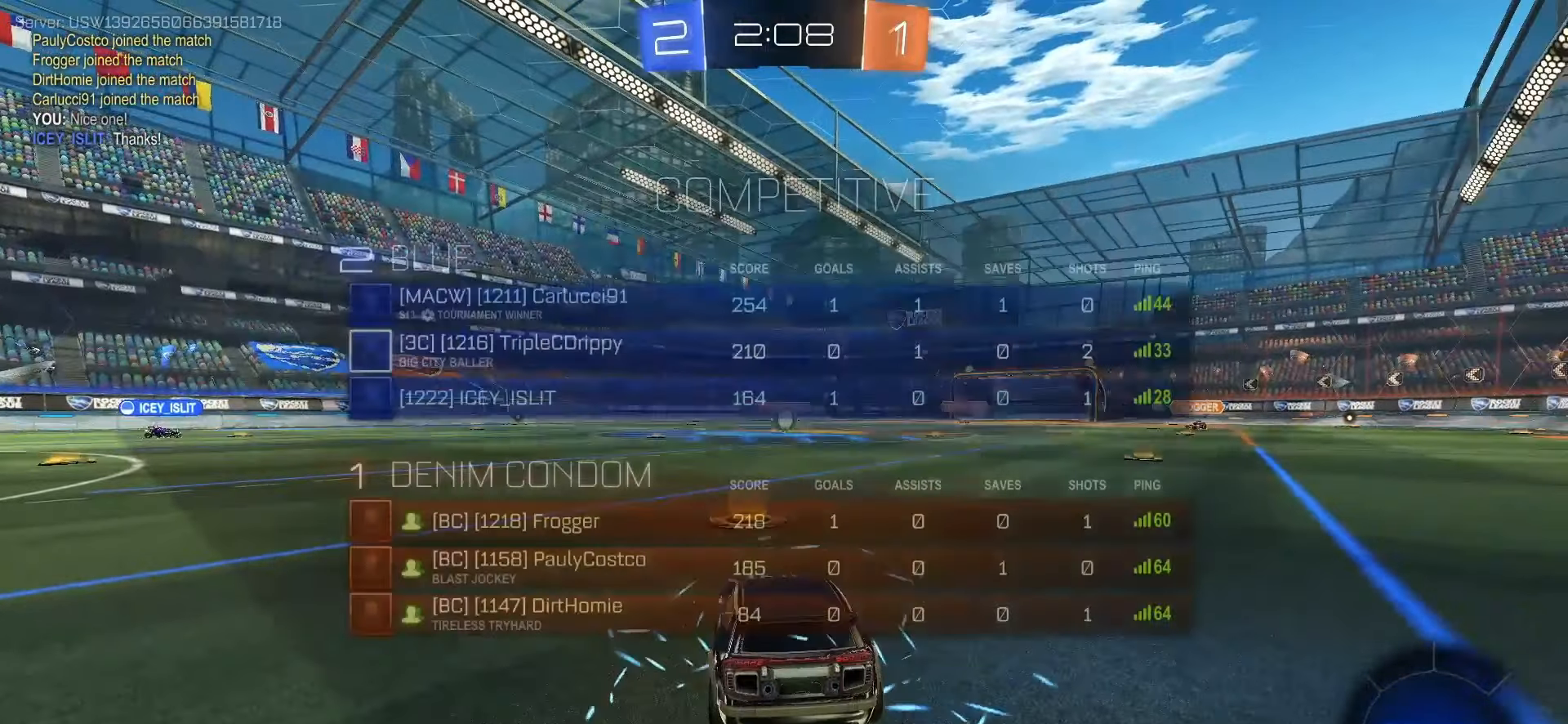
{"buttons": [], "left_stick": "center", "right_stick": "center", "events": []}
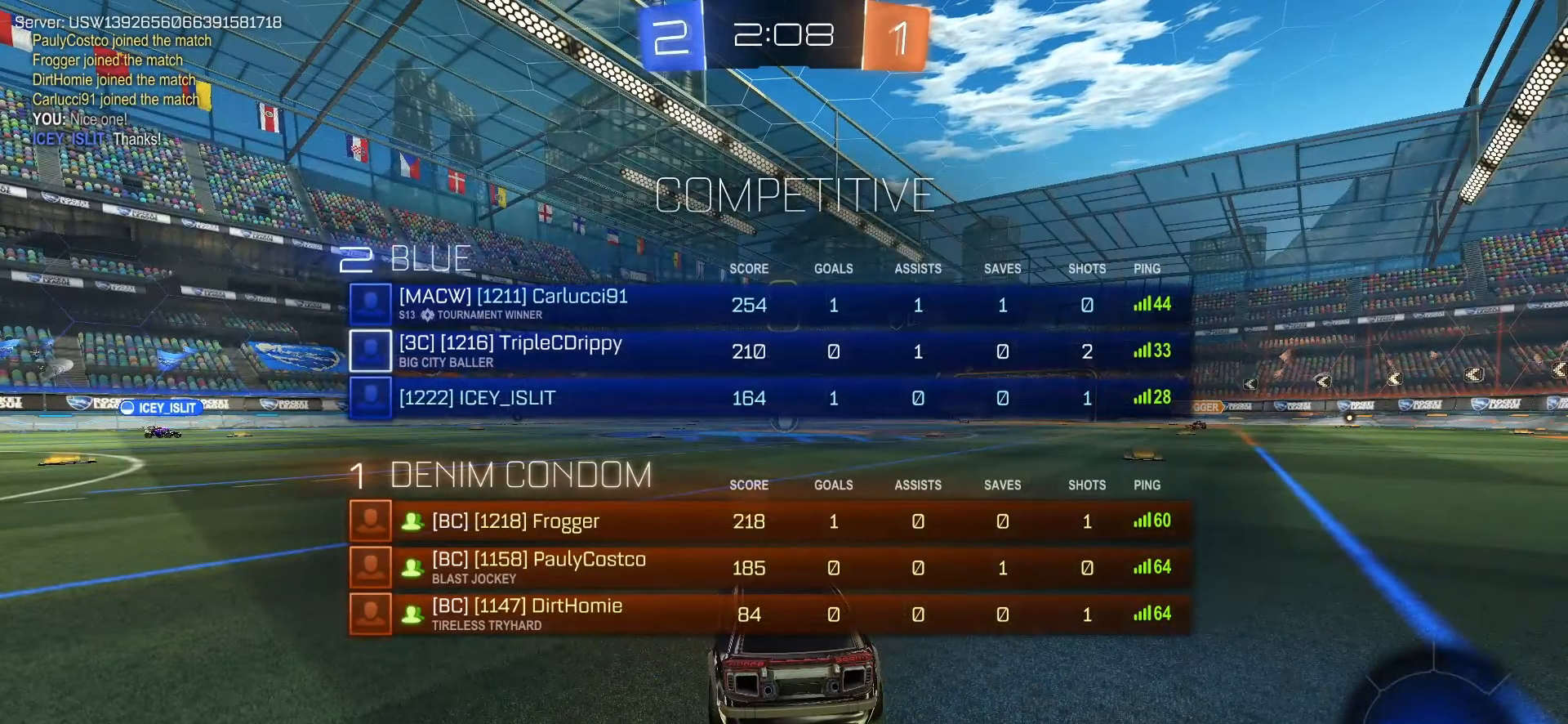
{"buttons": [], "left_stick": "center", "right_stick": "center", "events": []}
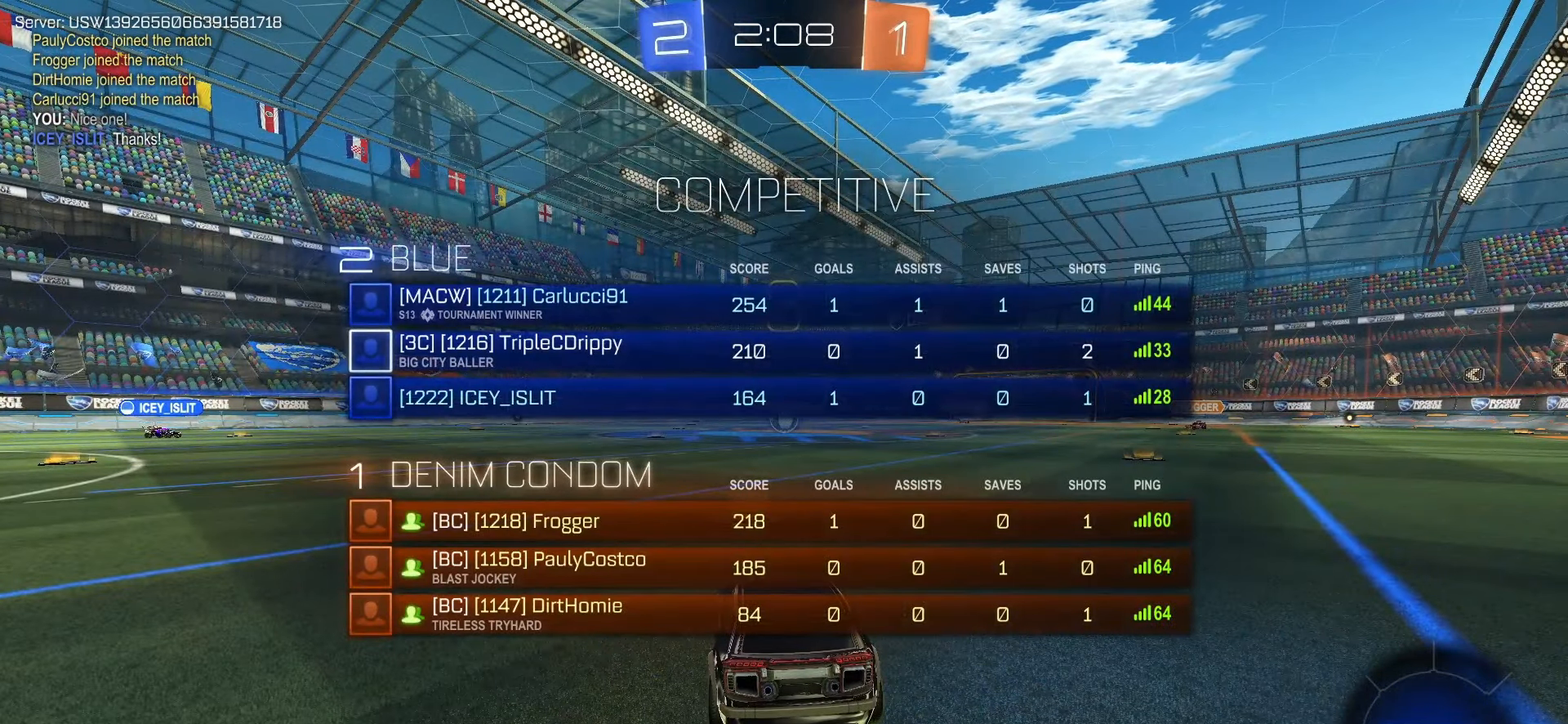
{"buttons": [], "left_stick": "center", "right_stick": "center", "events": []}
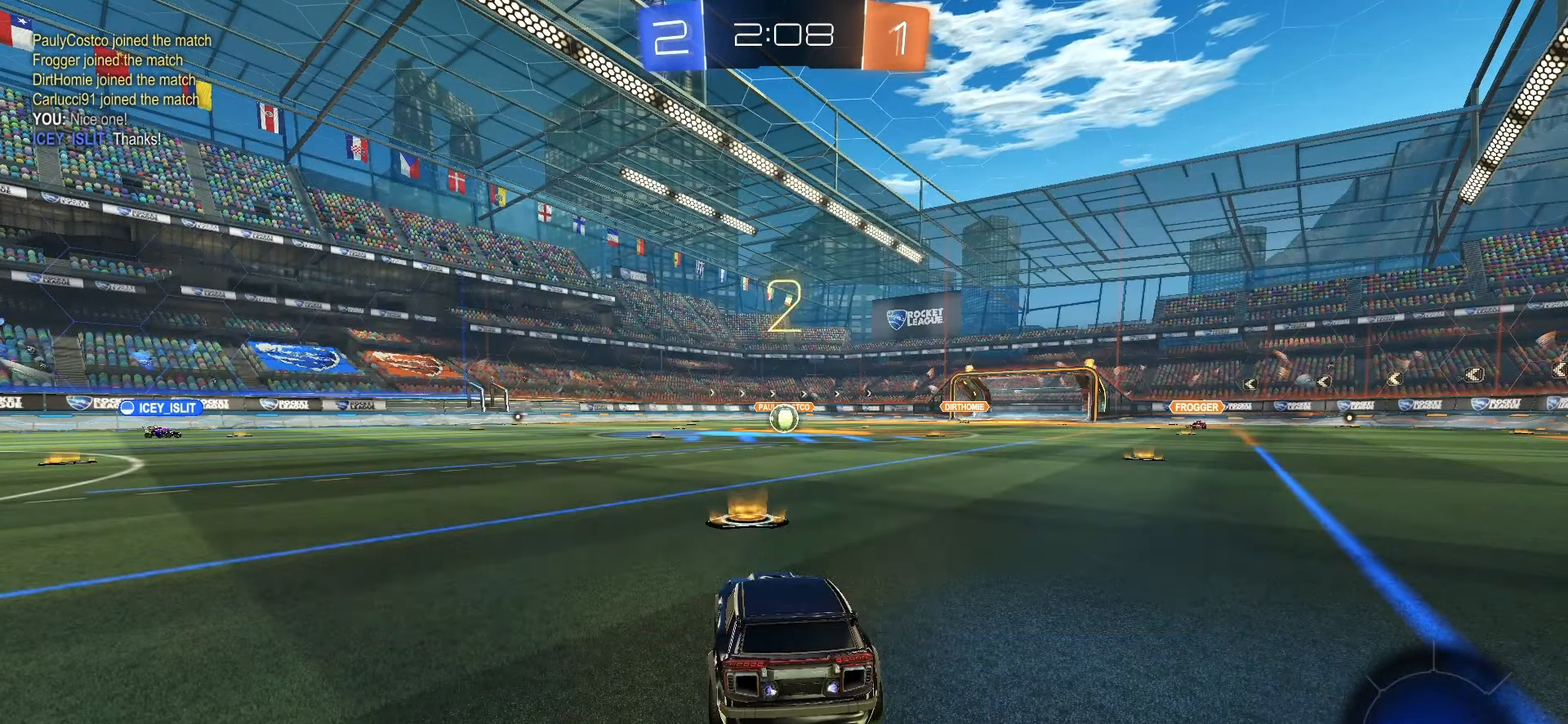
{"buttons": [], "left_stick": "center", "right_stick": "left", "events": [[183, "right_stick", "left"]]}
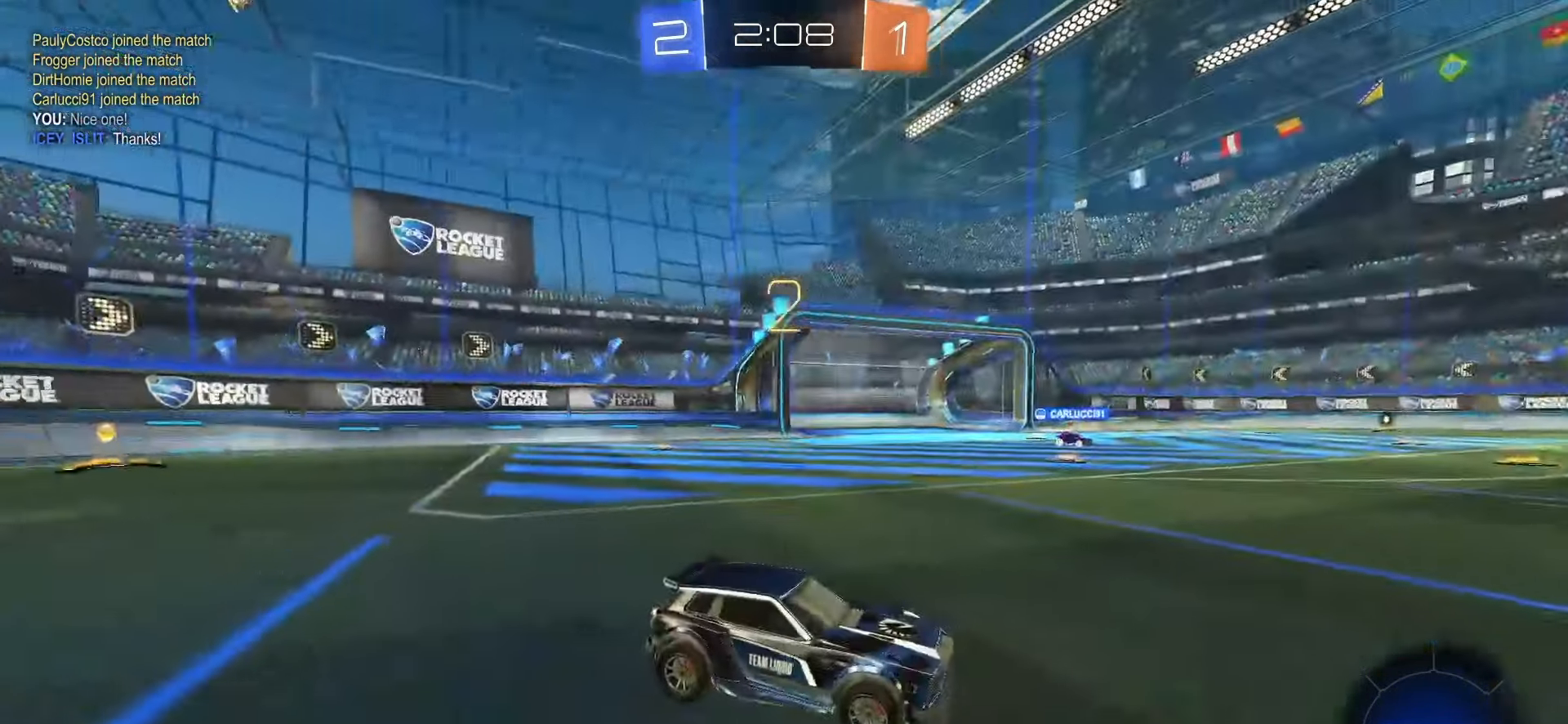
{"buttons": ["L2"], "left_stick": "center", "right_stick": "center", "events": [[67, "right_stick", "center"], [117, "L2", "down"]]}
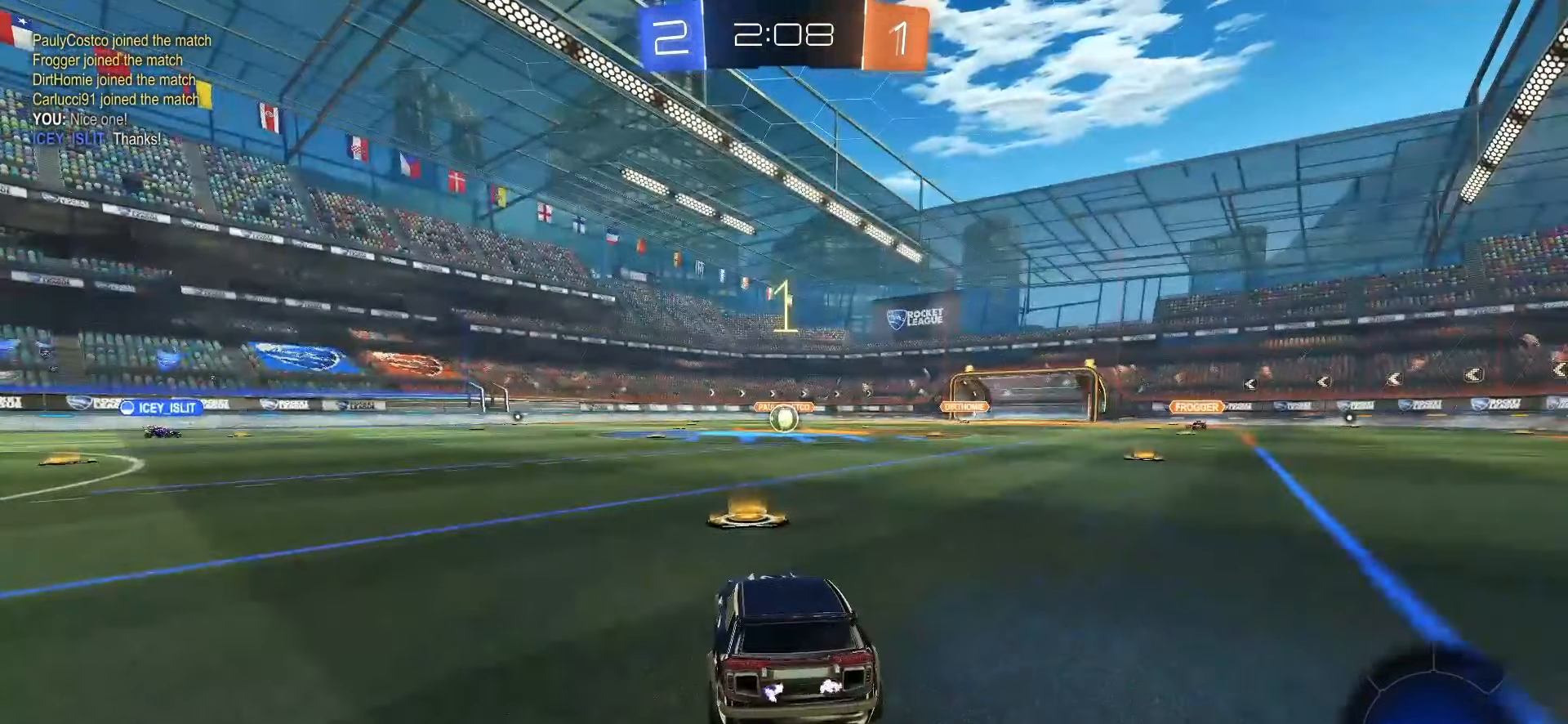
{"buttons": ["L2"], "left_stick": "center", "right_stick": "center", "events": []}
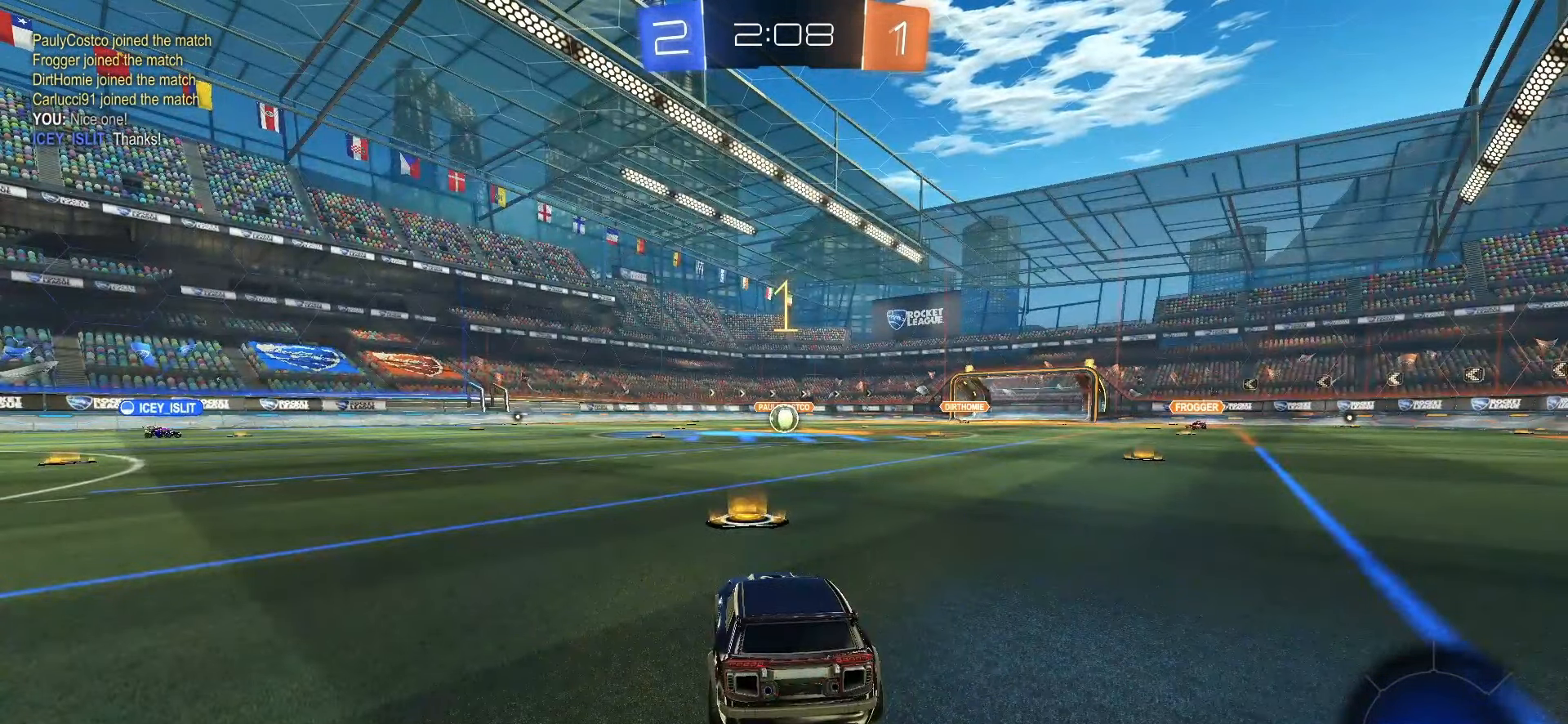
{"buttons": ["L2"], "left_stick": "center", "right_stick": "center", "events": [[283, "left_stick", "left"], [417, "left_stick", "center"]]}
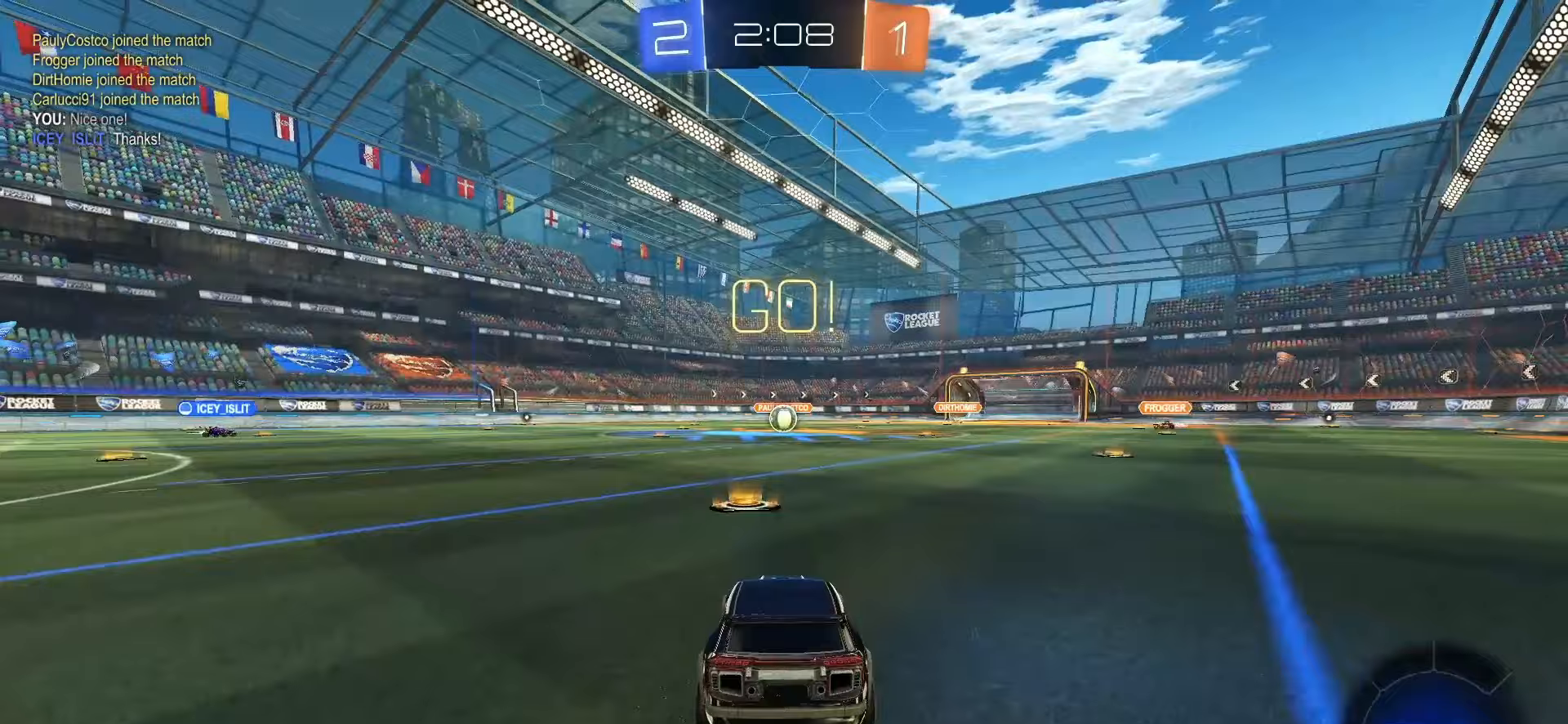
{"buttons": ["R2"], "left_stick": "down-right", "right_stick": "center", "events": [[133, "left_stick", "down"], [150, "CROSS", "down"], [200, "CROSS", "up"], [250, "CROSS", "down"], [350, "CROSS", "up"], [383, "L2", "up"], [483, "R2", "down"], [483, "left_stick", "down-right"]]}
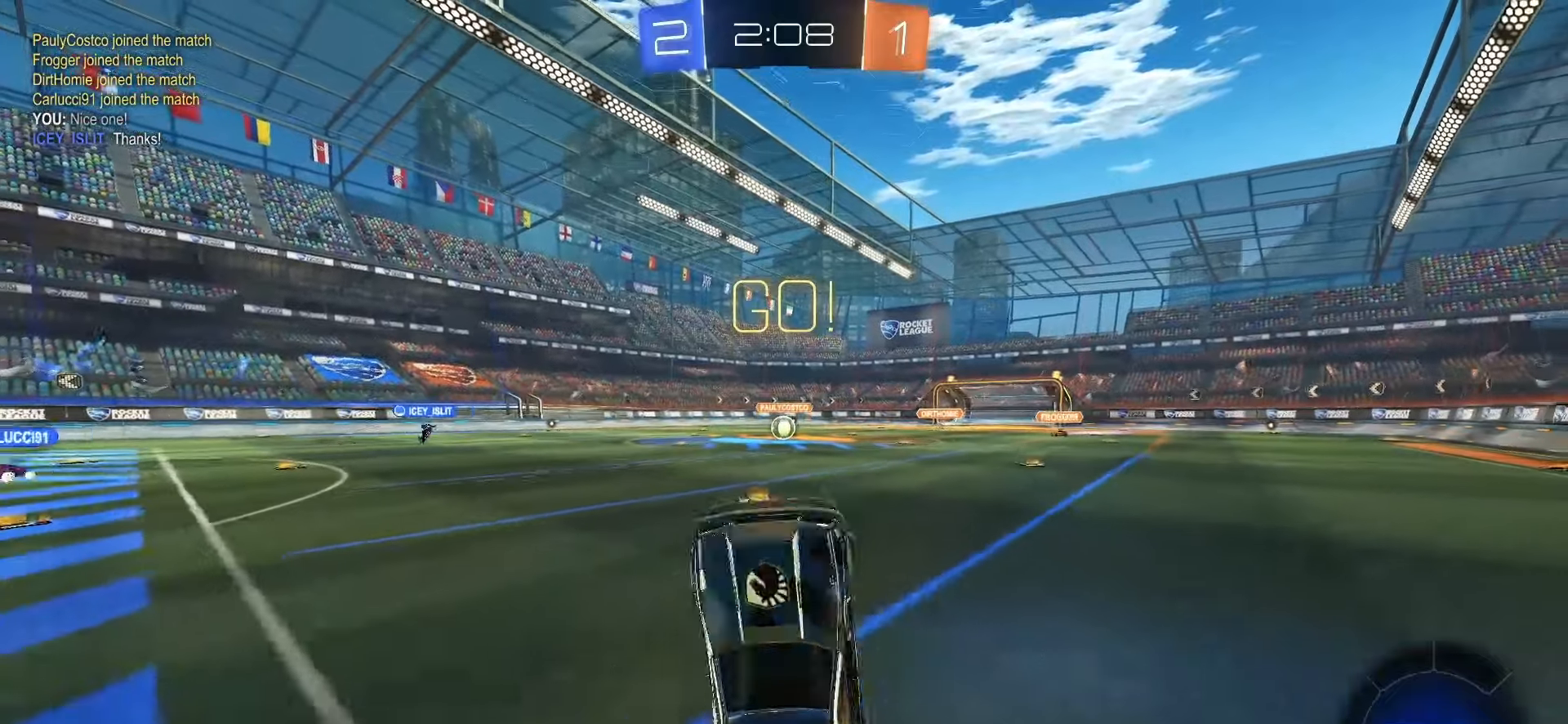
{"buttons": ["SQUARE", "L1", "R2"], "left_stick": "up", "right_stick": "center", "events": [[67, "left_stick", "up-right"], [83, "SQUARE", "down"], [100, "L1", "down"], [217, "left_stick", "up"]]}
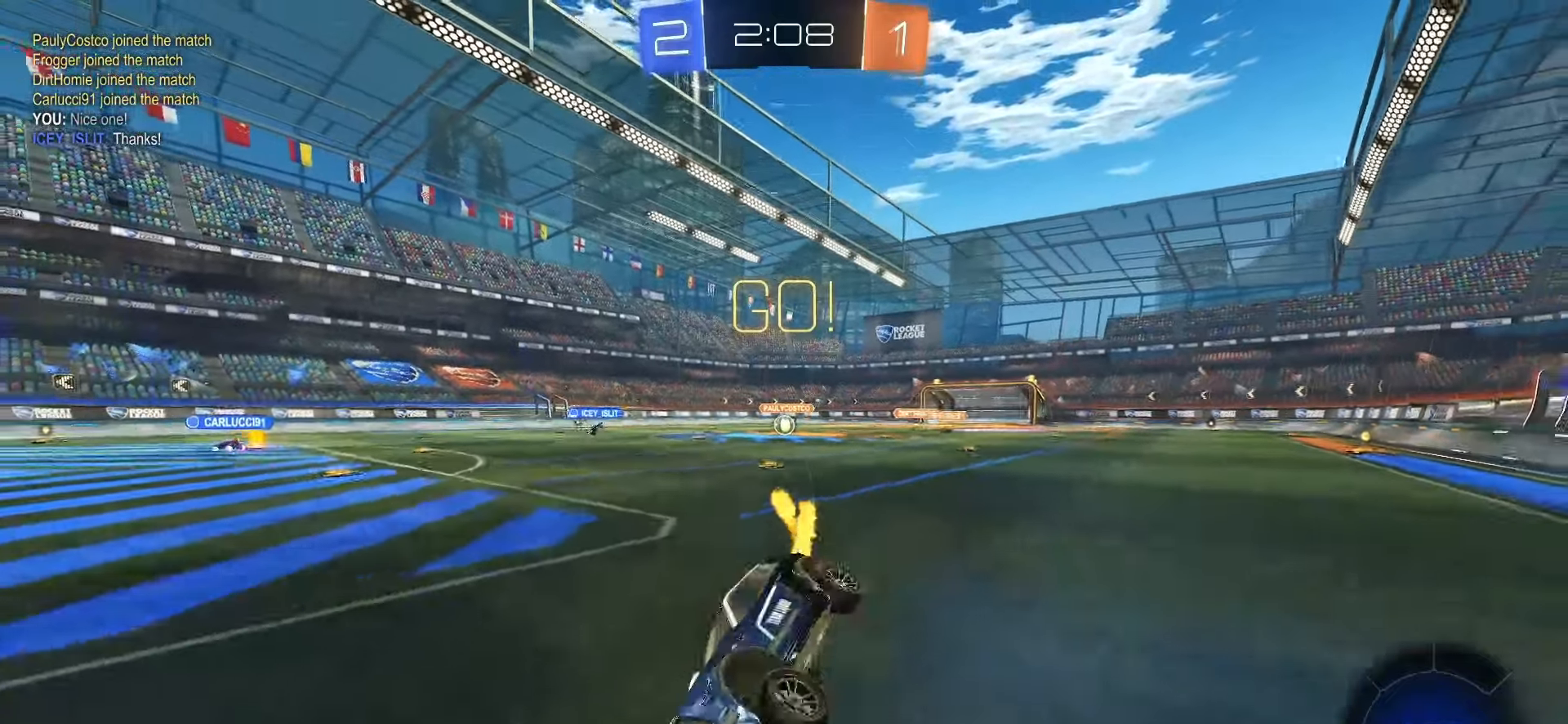
{"buttons": ["R2"], "left_stick": "right", "right_stick": "center", "events": [[83, "L1", "up"], [83, "left_stick", "right"], [467, "SQUARE", "up"]]}
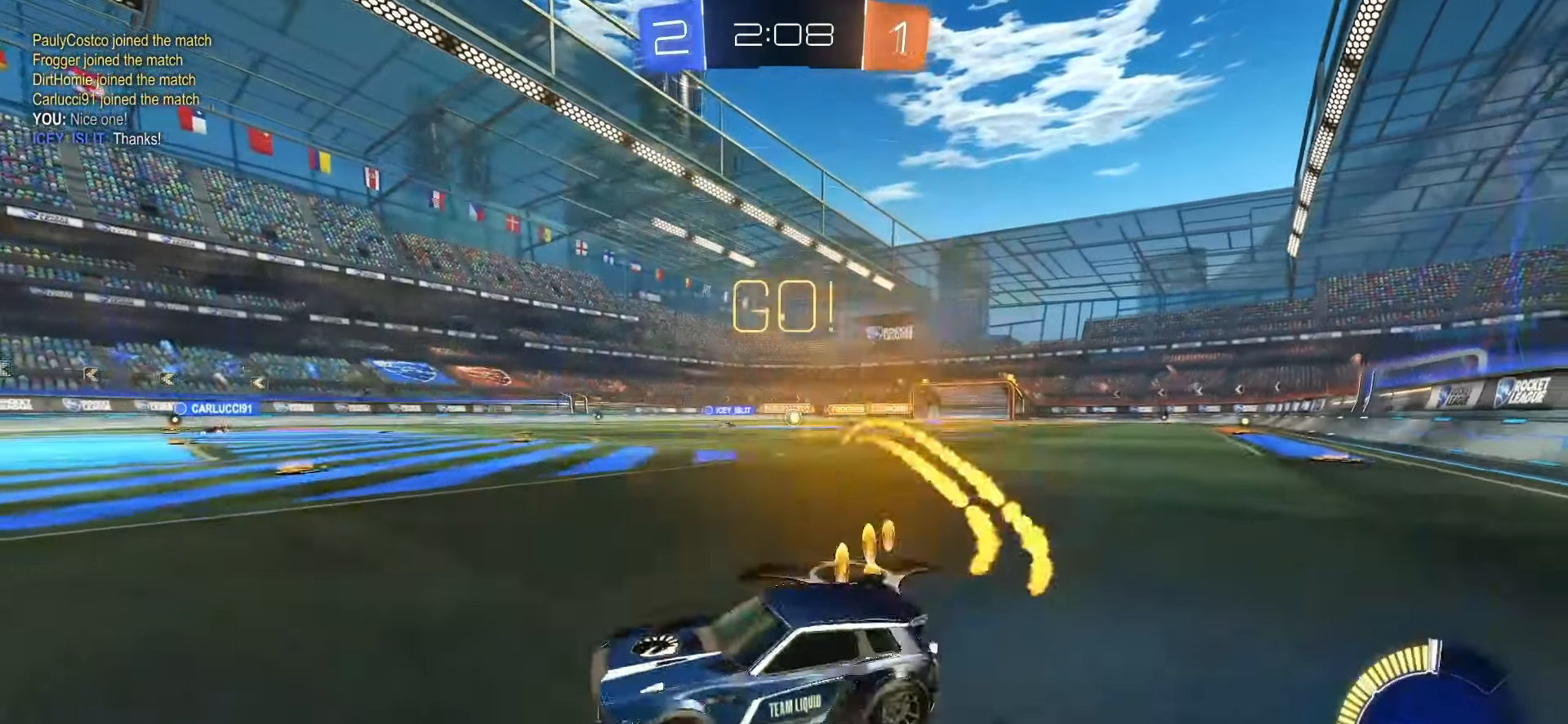
{"buttons": ["SQUARE", "R2"], "left_stick": "right", "right_stick": "center", "events": [[200, "SQUARE", "down"]]}
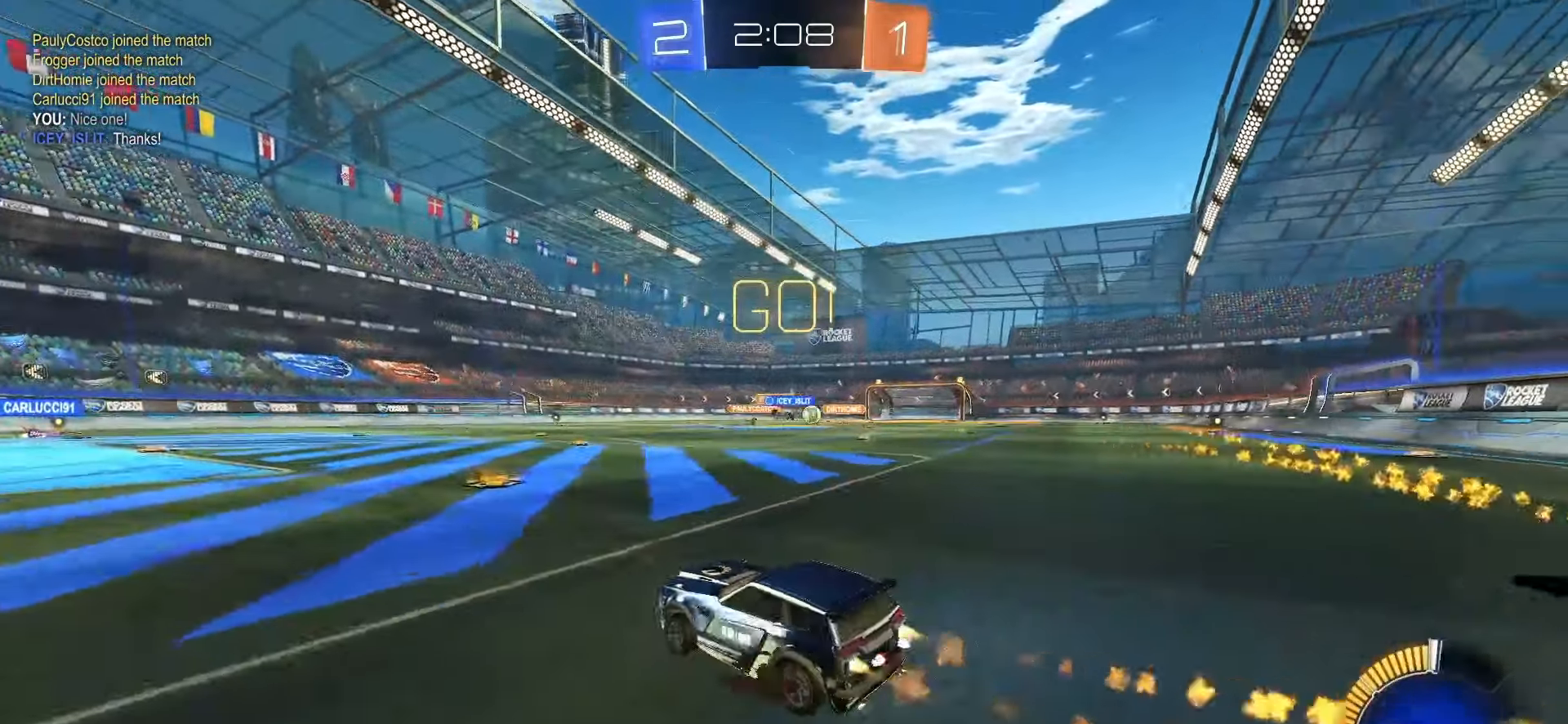
{"buttons": ["SQUARE", "R2"], "left_stick": "right", "right_stick": "center", "events": [[133, "SQUARE", "up"], [500, "SQUARE", "down"]]}
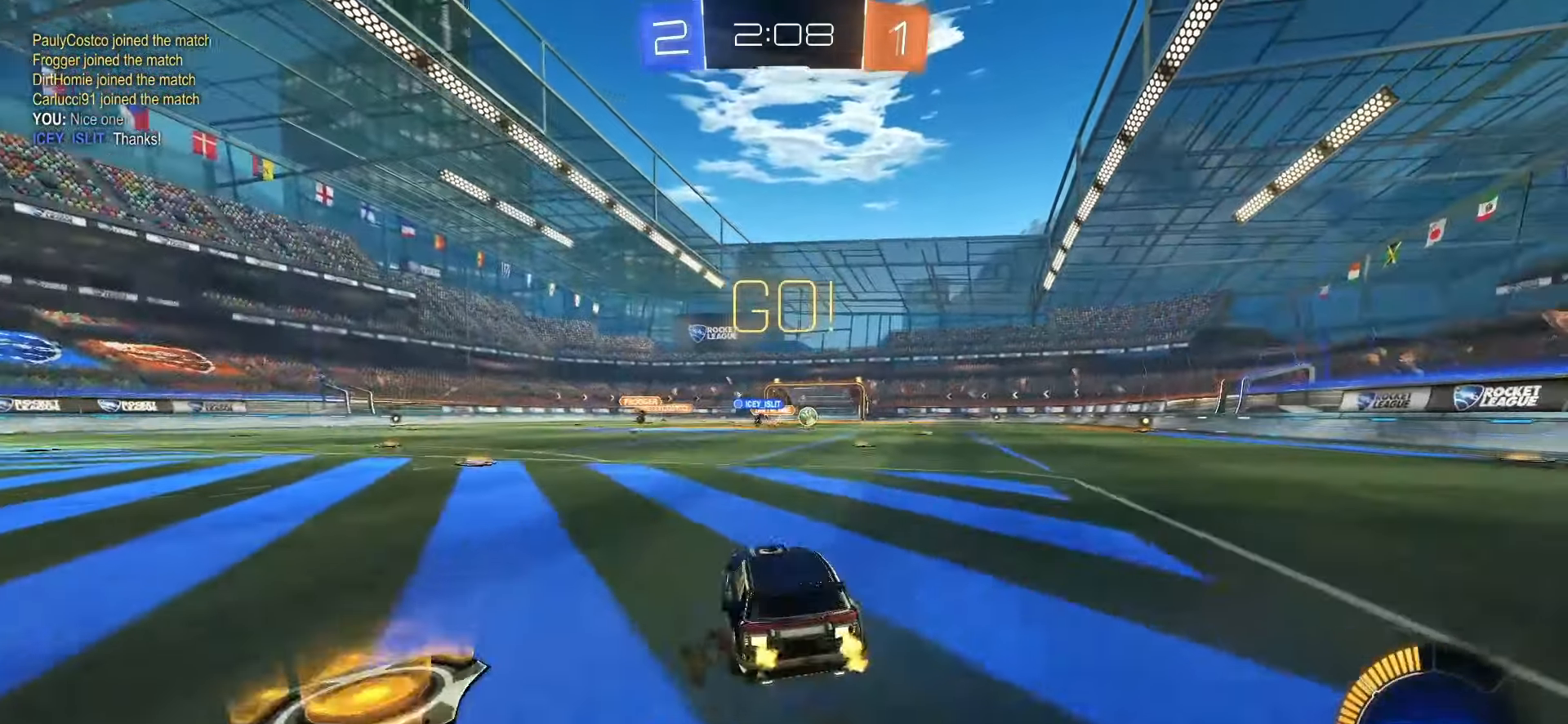
{"buttons": ["R2"], "left_stick": "center", "right_stick": "center", "events": [[217, "left_stick", "center"], [283, "SQUARE", "up"], [283, "left_stick", "left"], [383, "left_stick", "center"]]}
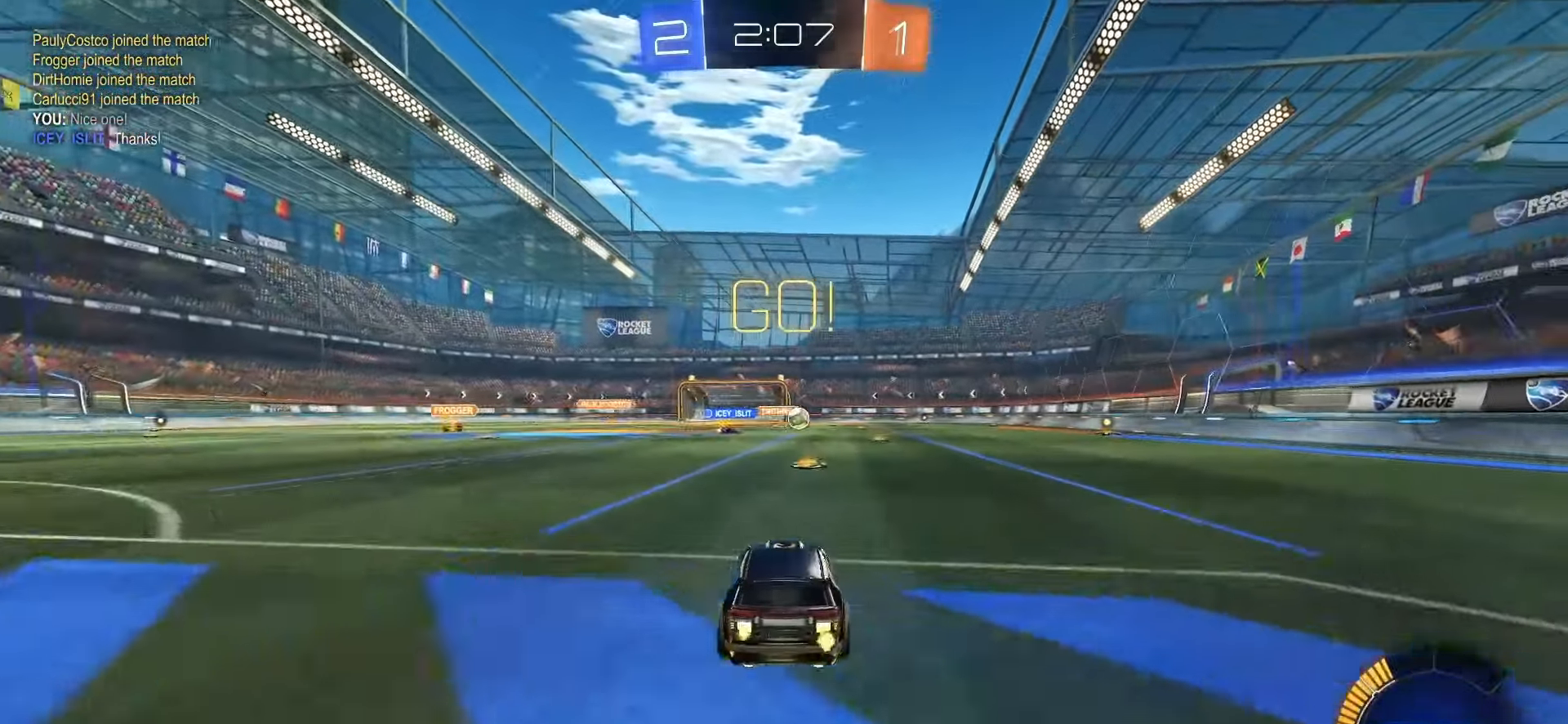
{"buttons": ["R2"], "left_stick": "right", "right_stick": "center", "events": [[217, "left_stick", "right"], [233, "SQUARE", "down"], [467, "SQUARE", "up"]]}
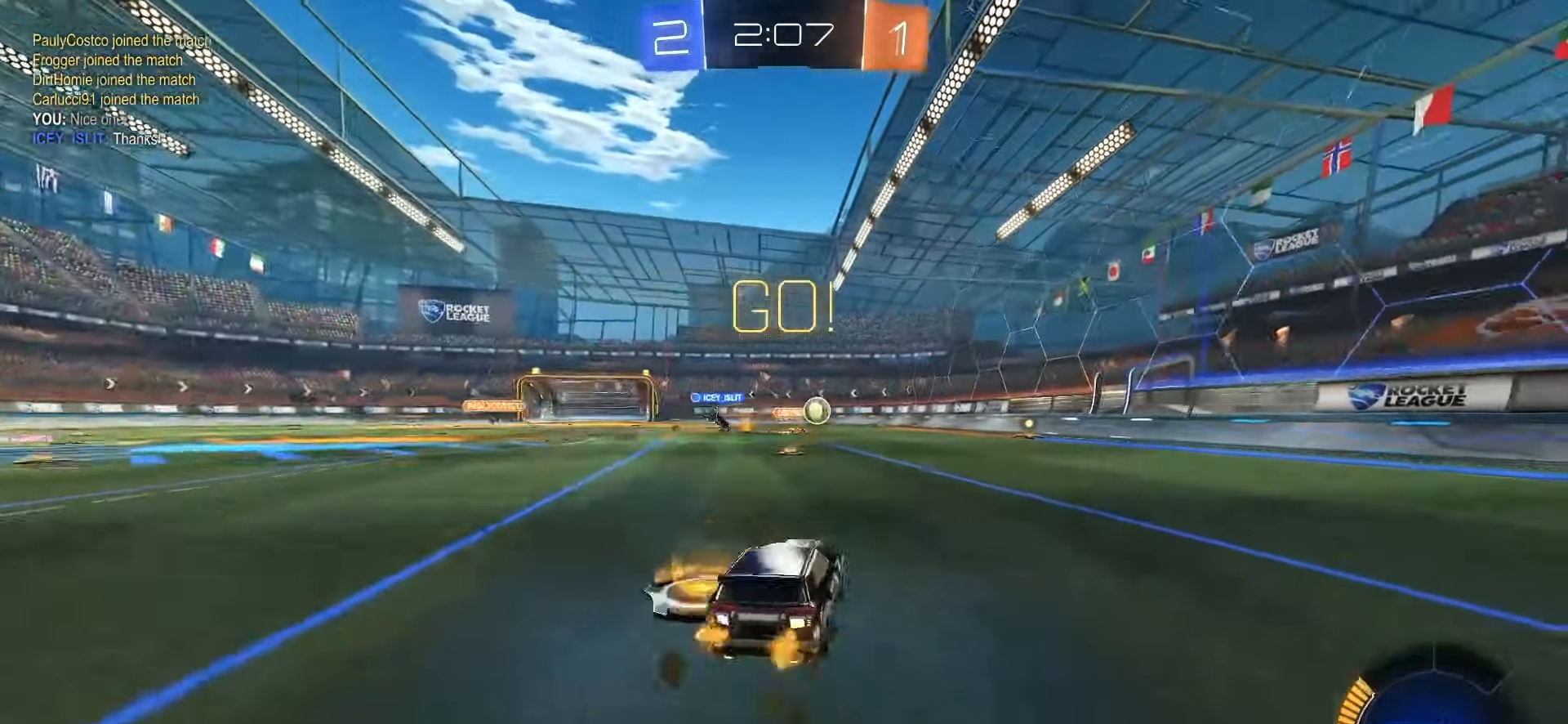
{"buttons": ["R2"], "left_stick": "right", "right_stick": "center", "events": []}
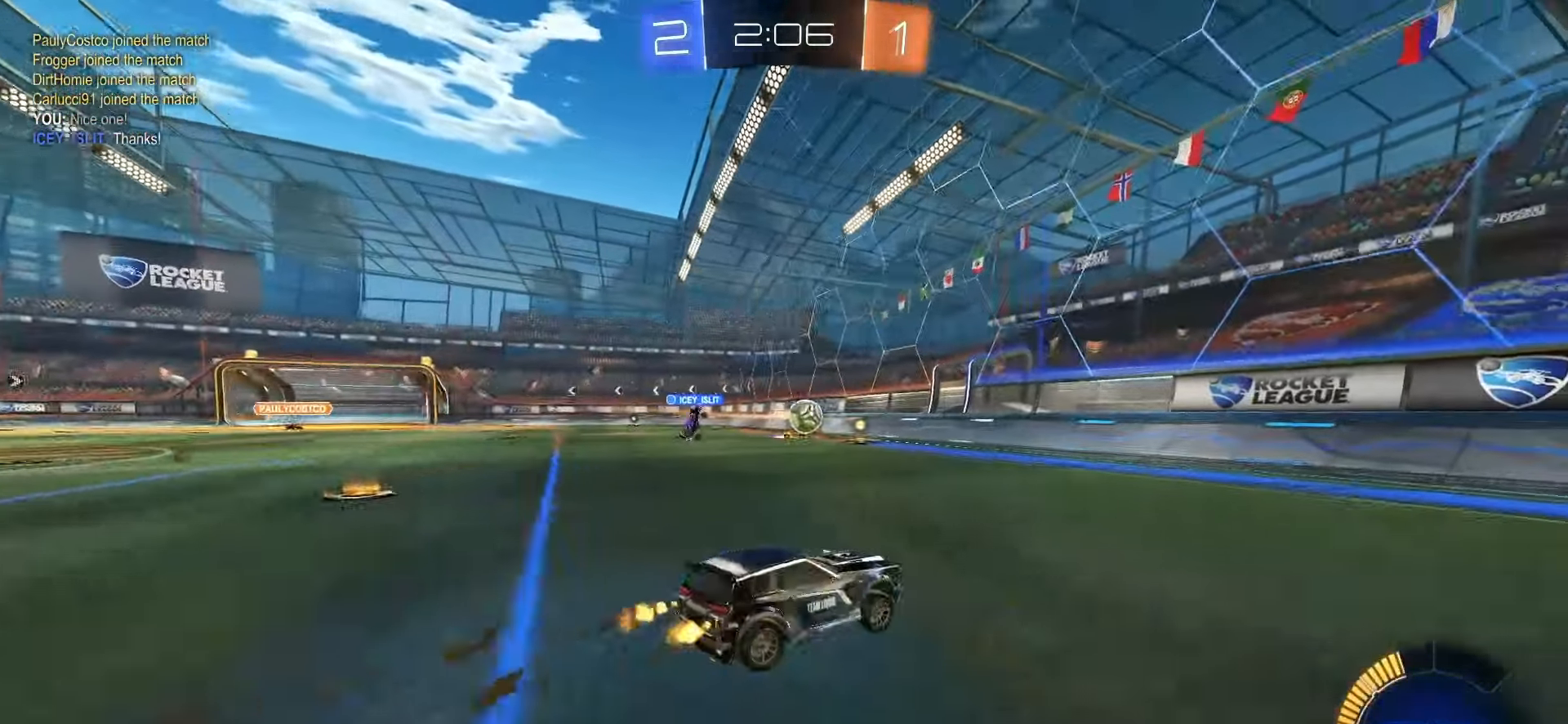
{"buttons": ["R2"], "left_stick": "right", "right_stick": "center", "events": []}
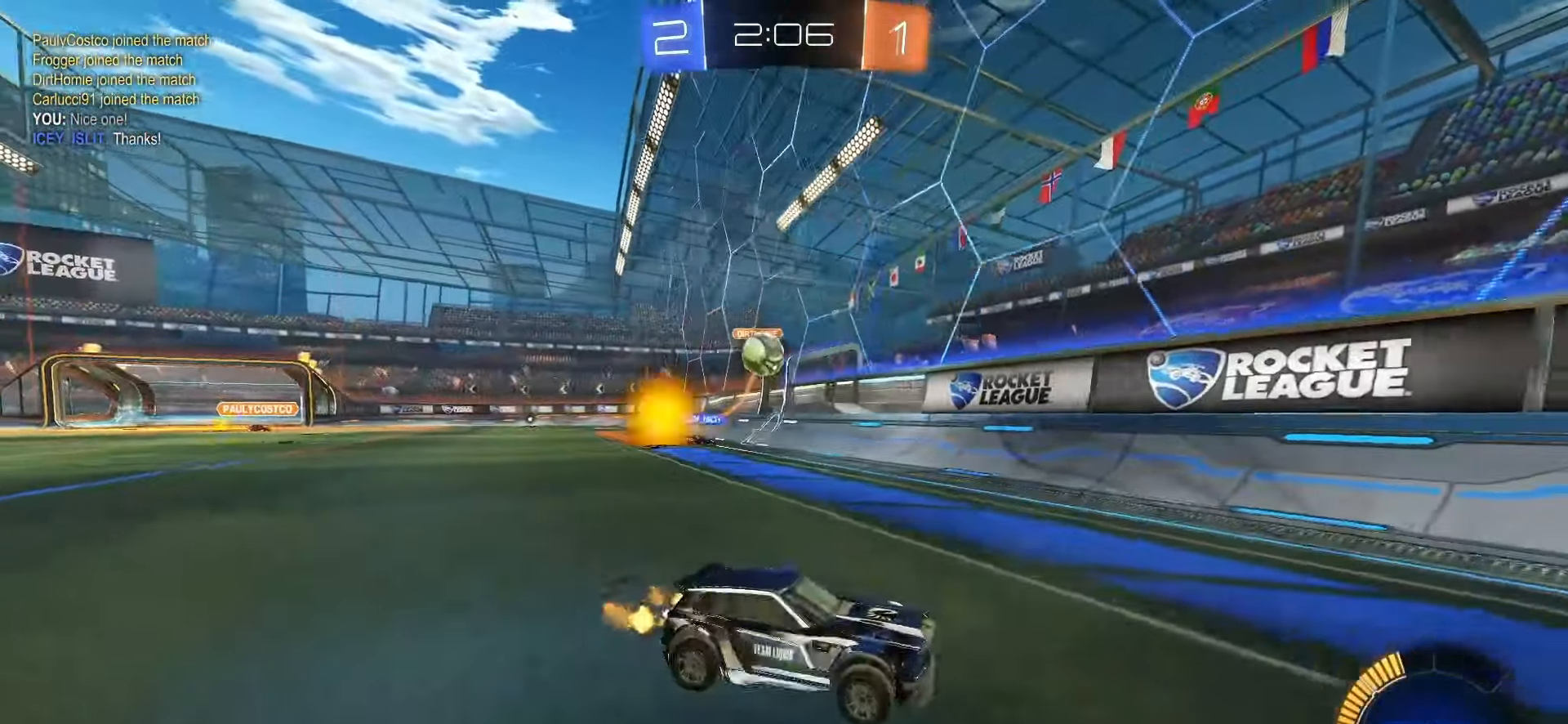
{"buttons": ["SQUARE", "R2"], "left_stick": "center", "right_stick": "center", "events": [[317, "left_stick", "center"], [383, "SQUARE", "down"]]}